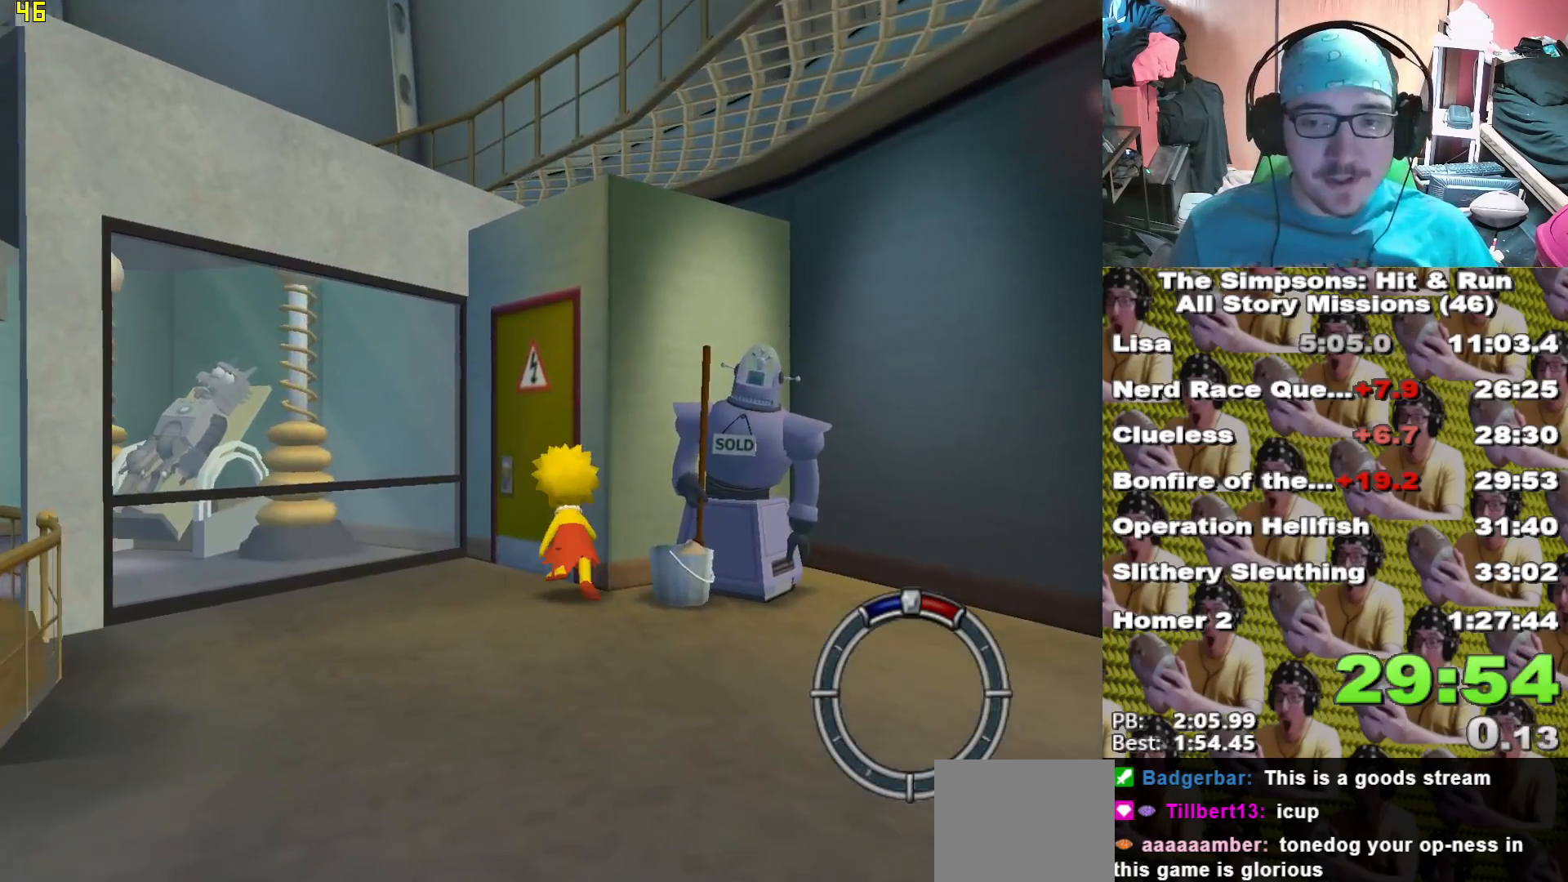
Gameplay with a controller (Xbox layout); each line is a JSON object with the inputs held at the frame after it. "events" lists button and stick changes between this image and that frame as [ms after this image, input, new state], when the widget could be followed in between.
{"buttons": ["Y"], "left_stick": "center", "right_stick": "center", "events": [[50, "Y", "down"], [100, "Y", "up"], [183, "Y", "down"], [233, "Y", "up"], [300, "Y", "down"], [383, "Y", "up"], [450, "Y", "down"], [450, "left_stick", "left"], [500, "left_stick", "center"]]}
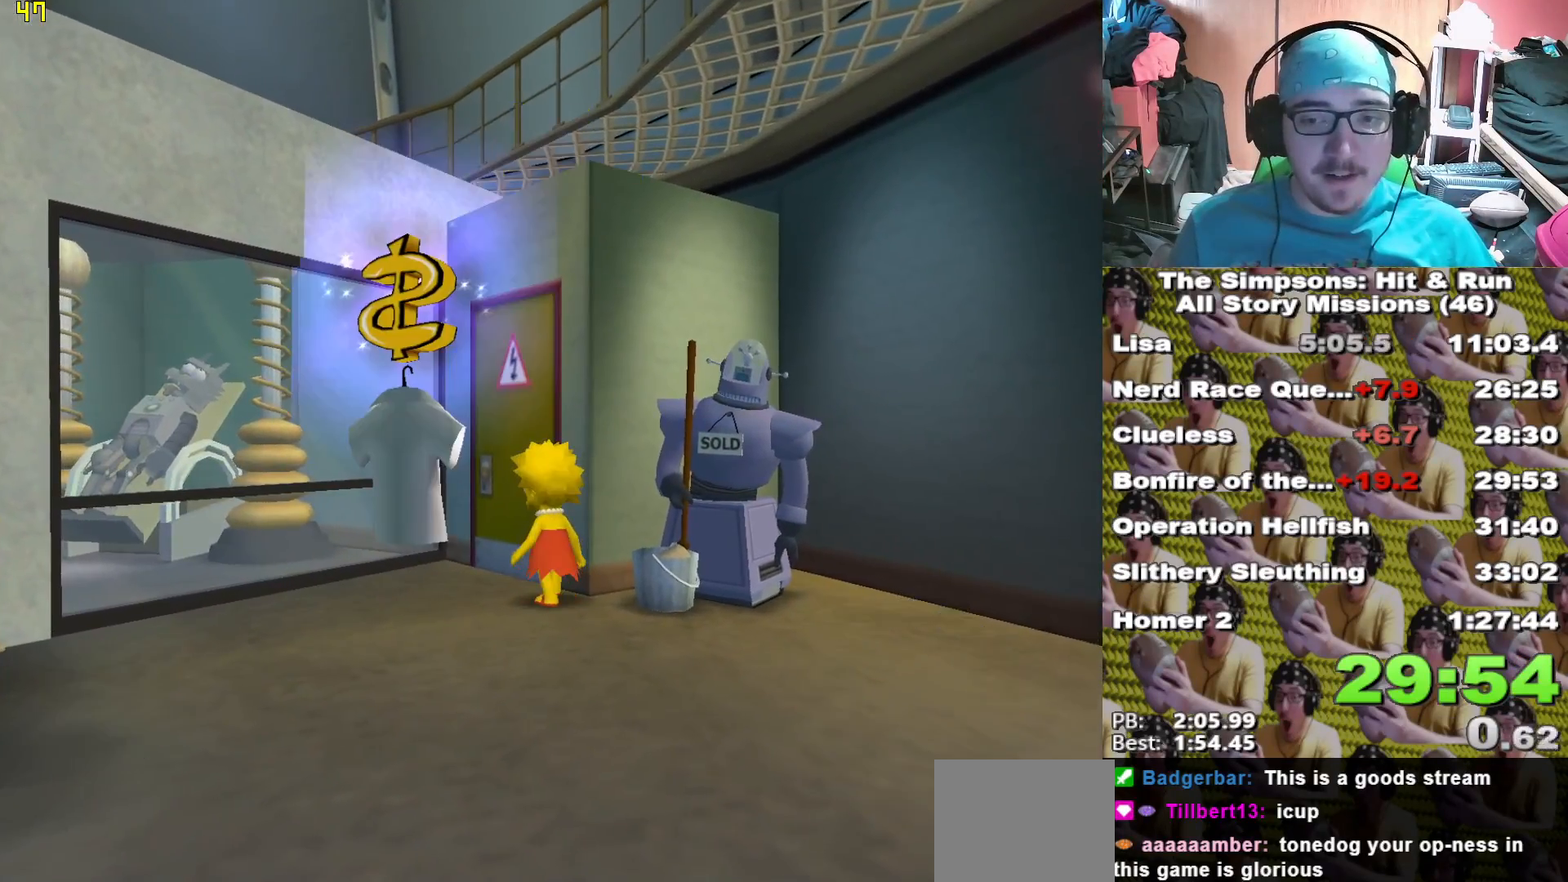
{"buttons": [], "left_stick": "center", "right_stick": "center", "events": [[33, "Y", "up"], [100, "Y", "down"], [183, "Y", "up"], [217, "Y", "down"], [333, "Y", "up"], [400, "Y", "down"], [450, "Y", "up"]]}
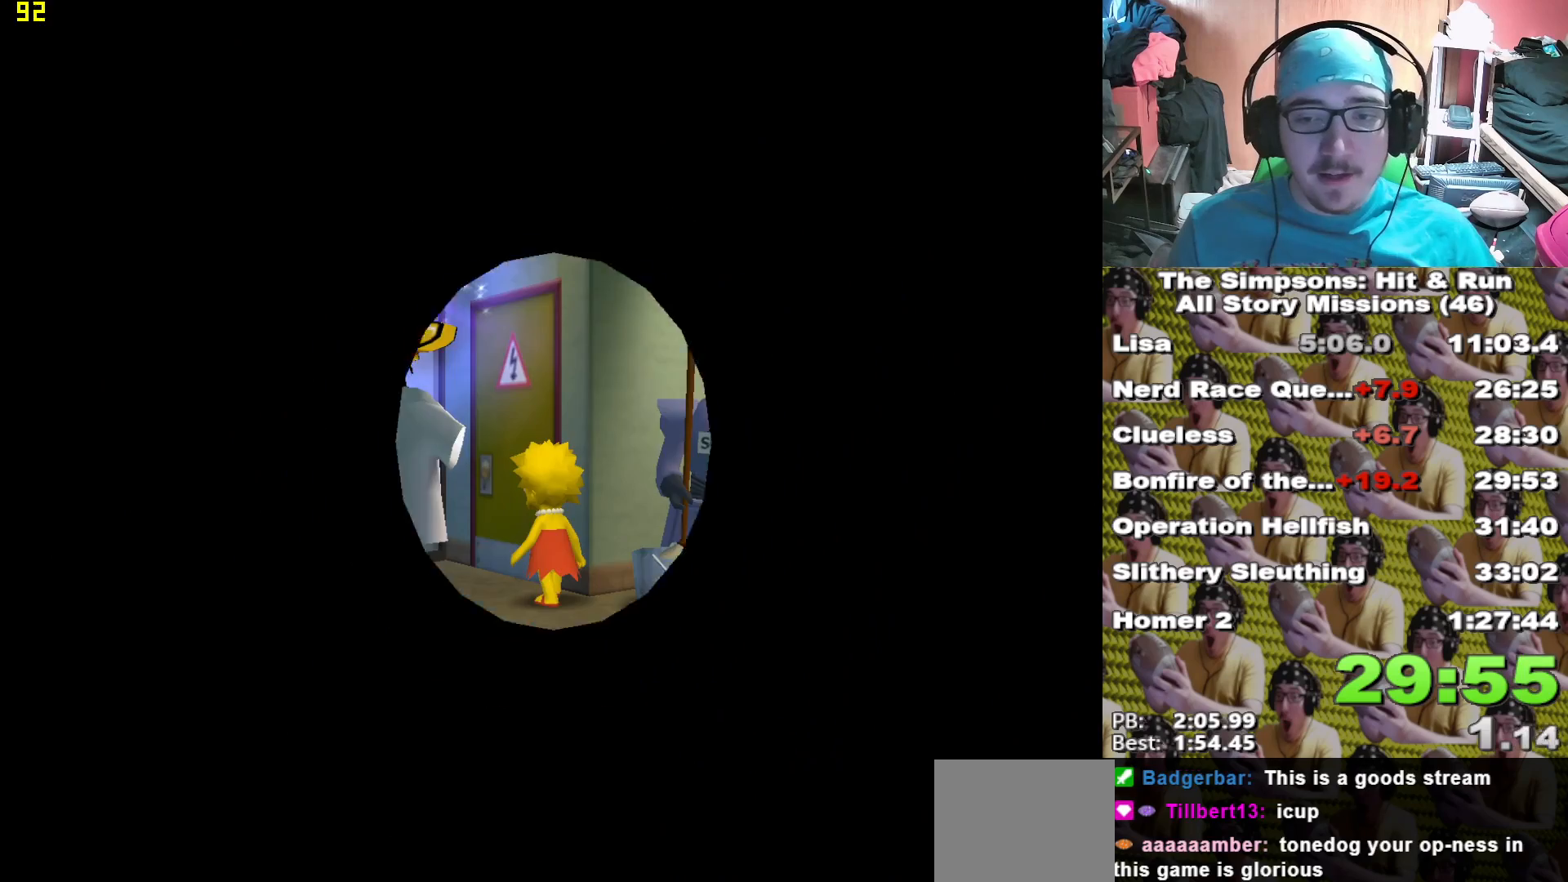
{"buttons": [], "left_stick": "center", "right_stick": "center", "events": []}
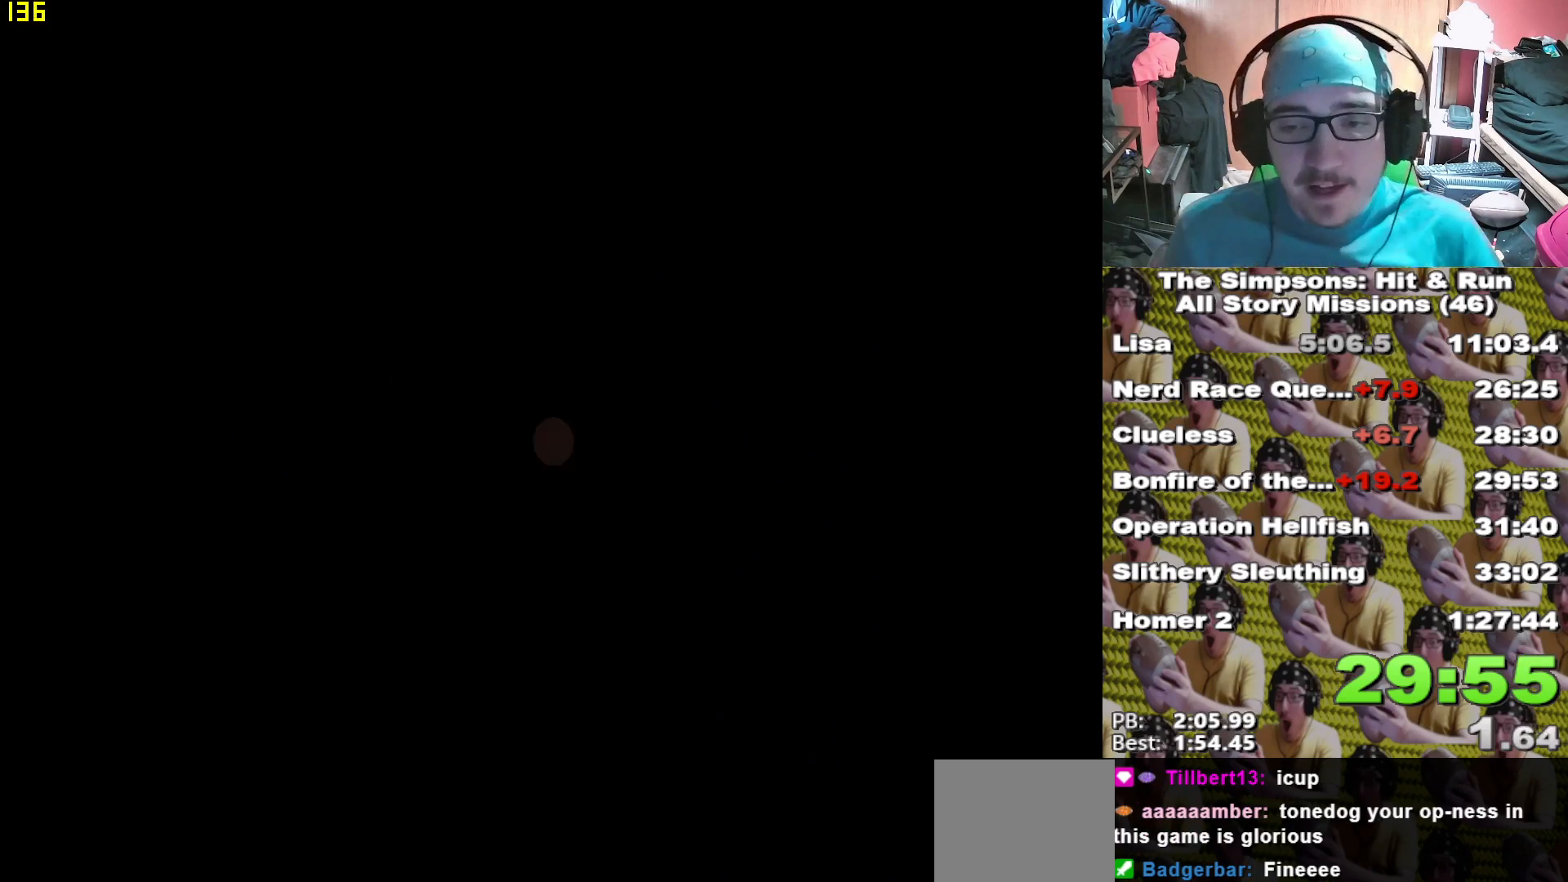
{"buttons": [], "left_stick": "center", "right_stick": "center", "events": []}
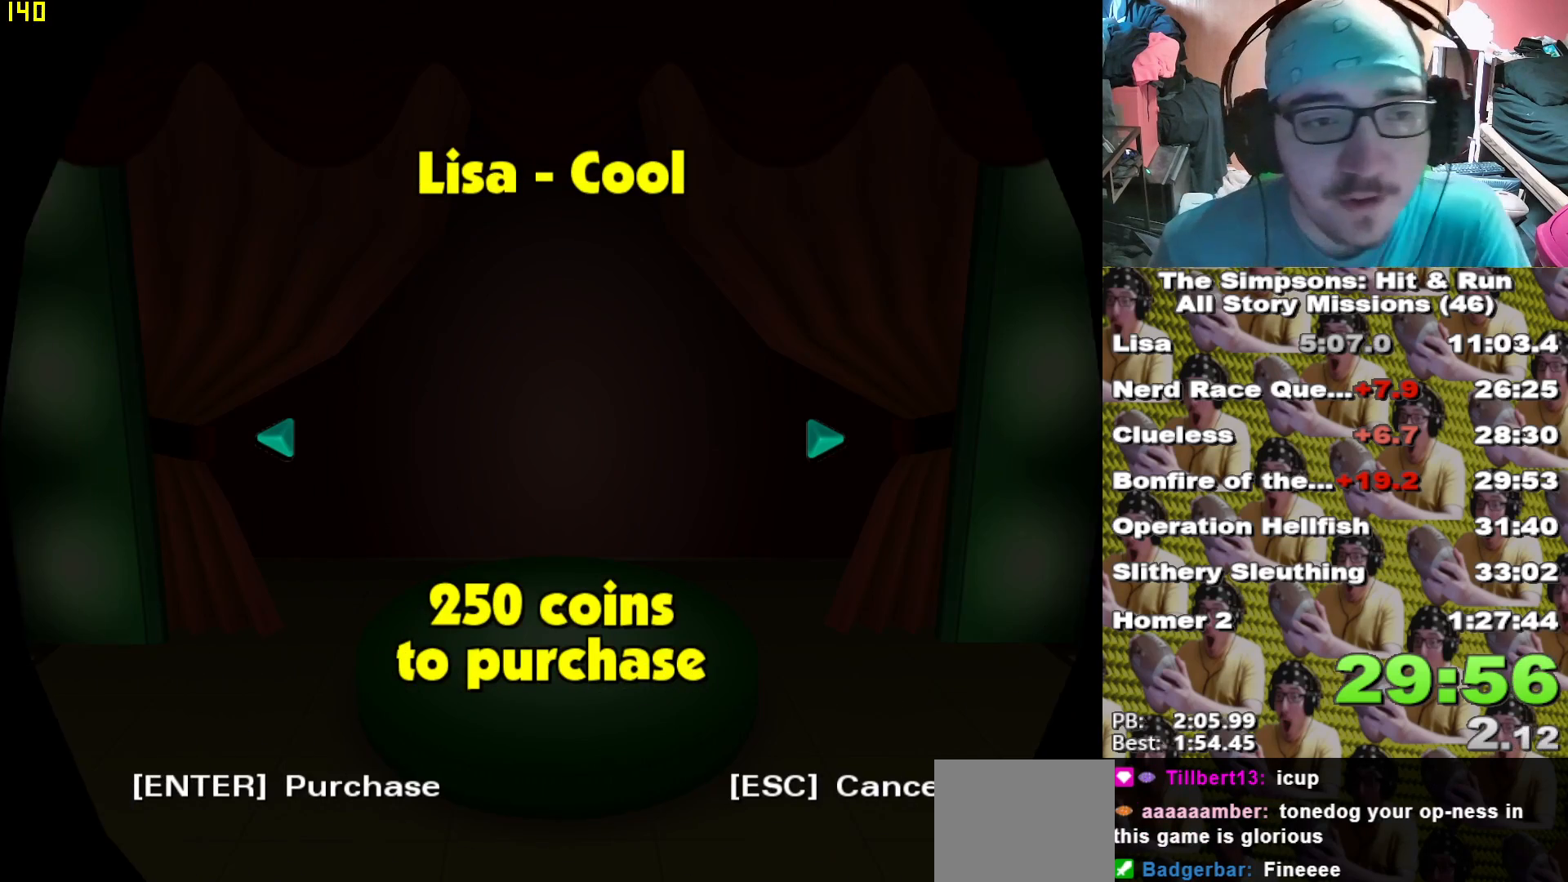
{"buttons": ["B"], "left_stick": "center", "right_stick": "center", "events": [[183, "B", "down"], [317, "B", "up"], [367, "B", "down"], [433, "B", "up"], [483, "B", "down"]]}
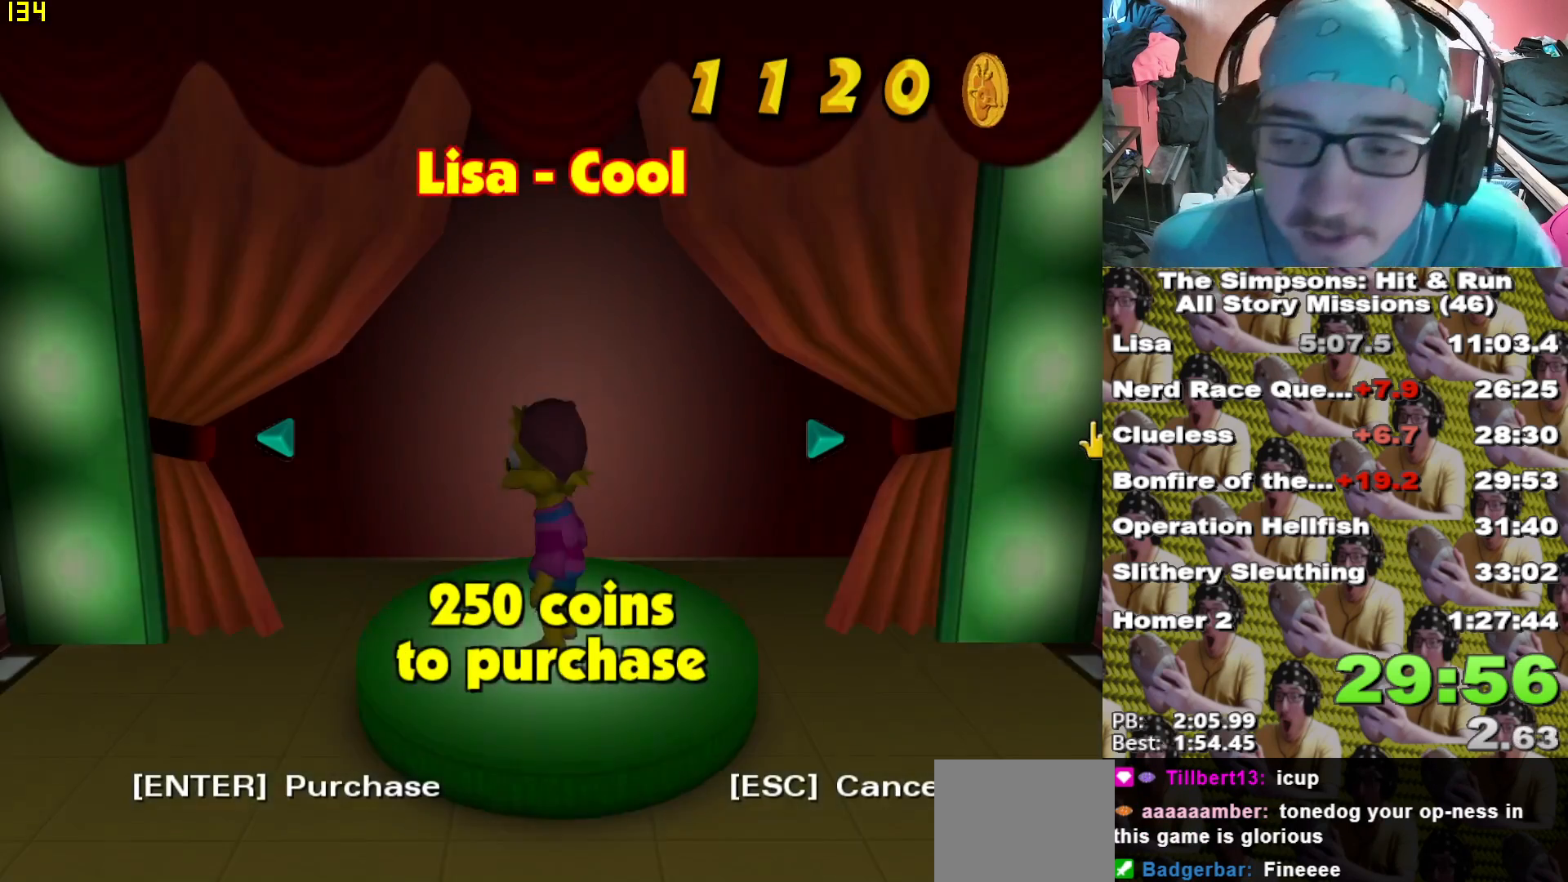
{"buttons": [], "left_stick": "center", "right_stick": "center", "events": [[100, "B", "up"]]}
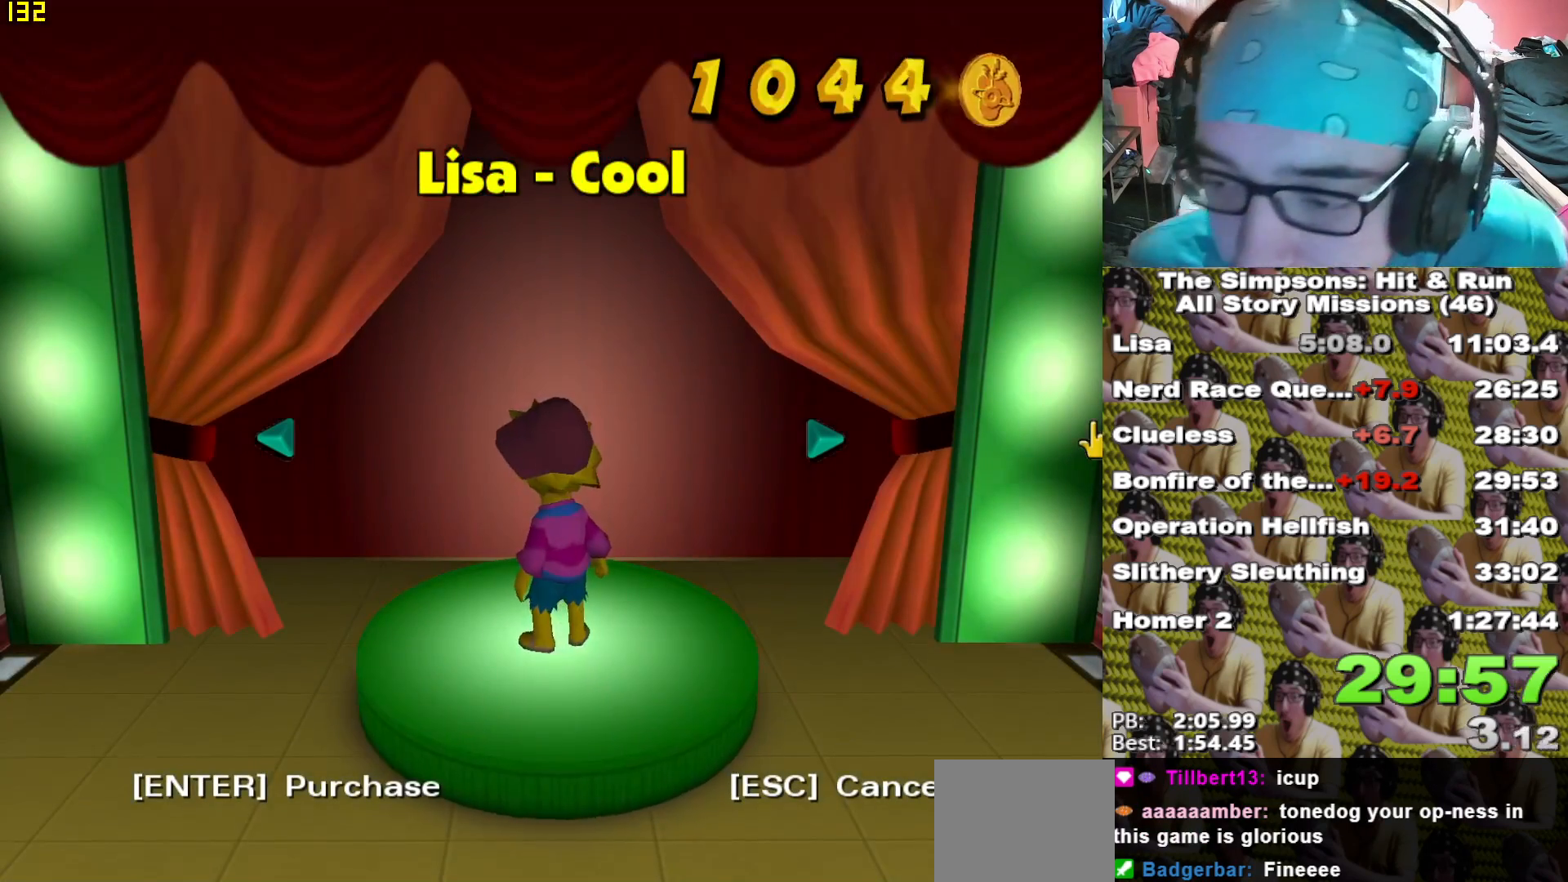
{"buttons": [], "left_stick": "center", "right_stick": "center", "events": []}
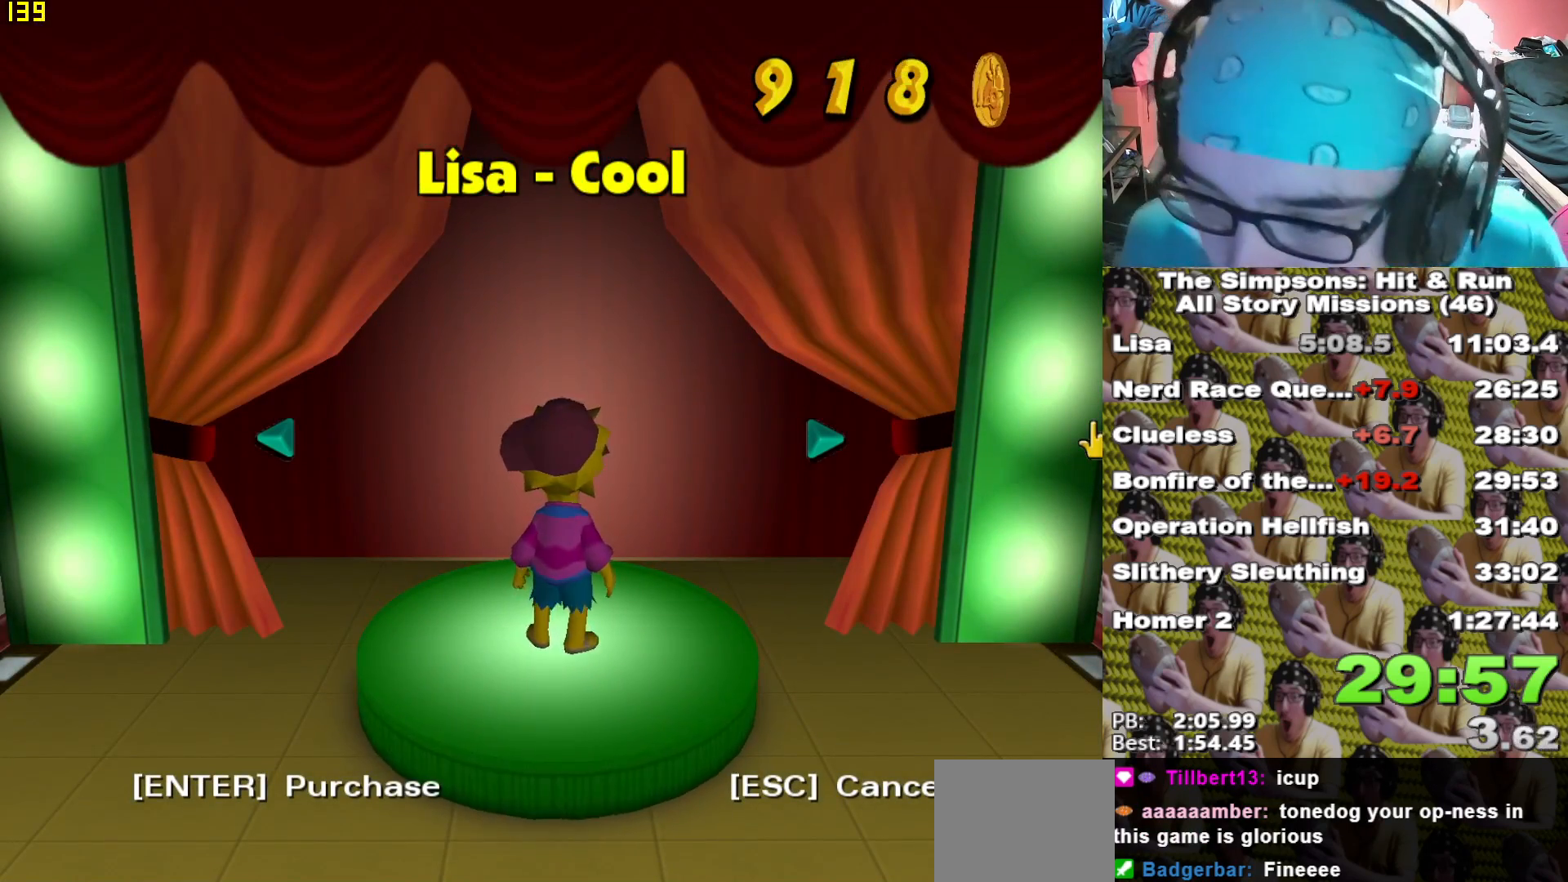
{"buttons": [], "left_stick": "center", "right_stick": "center", "events": []}
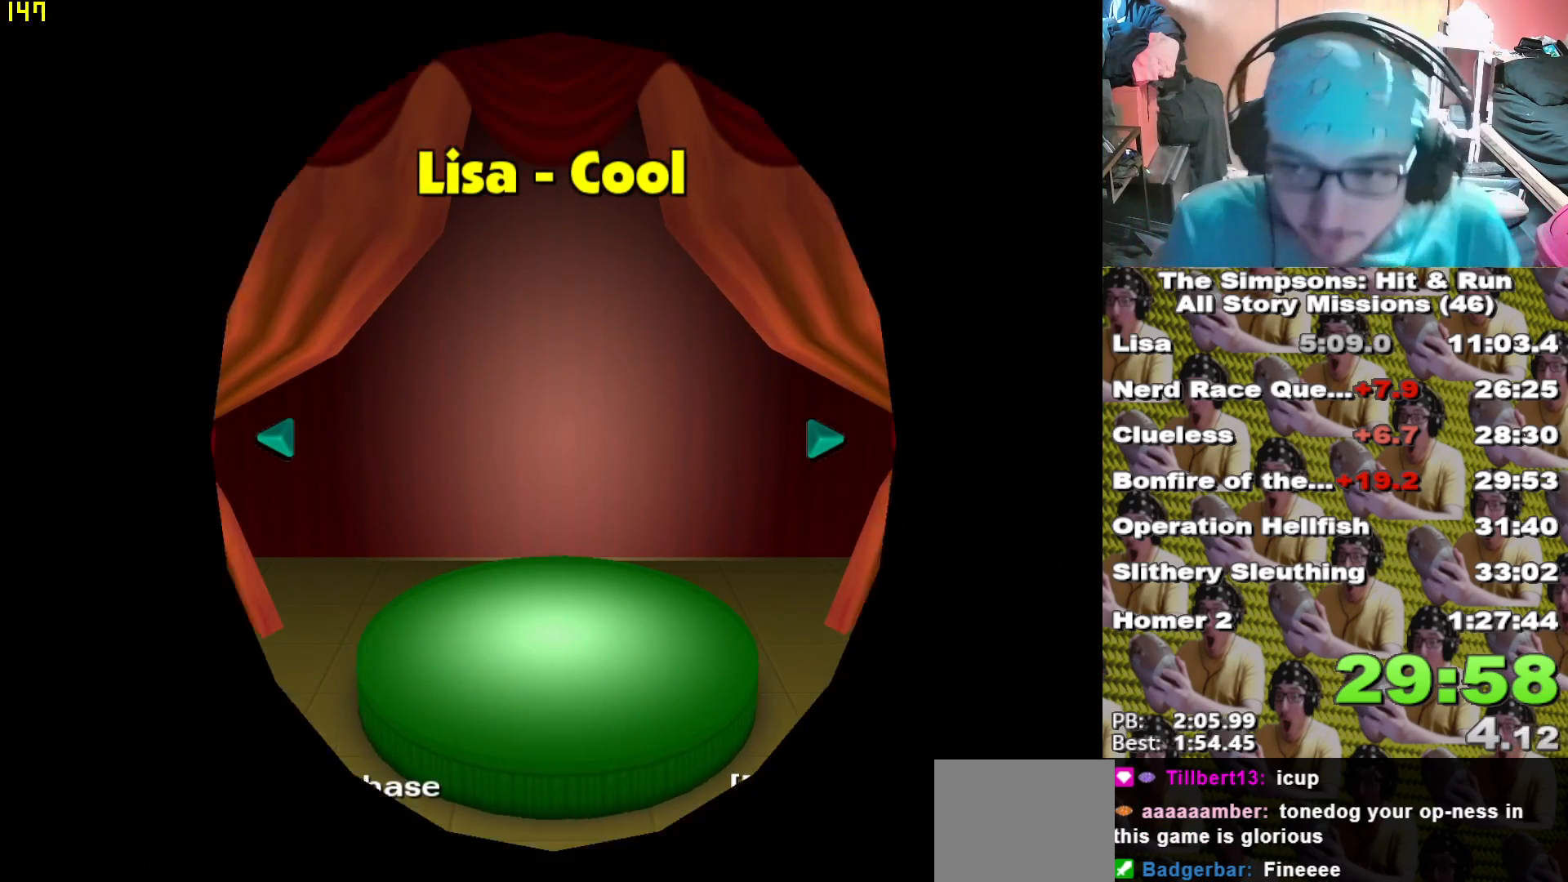
{"buttons": [], "left_stick": "center", "right_stick": "center", "events": []}
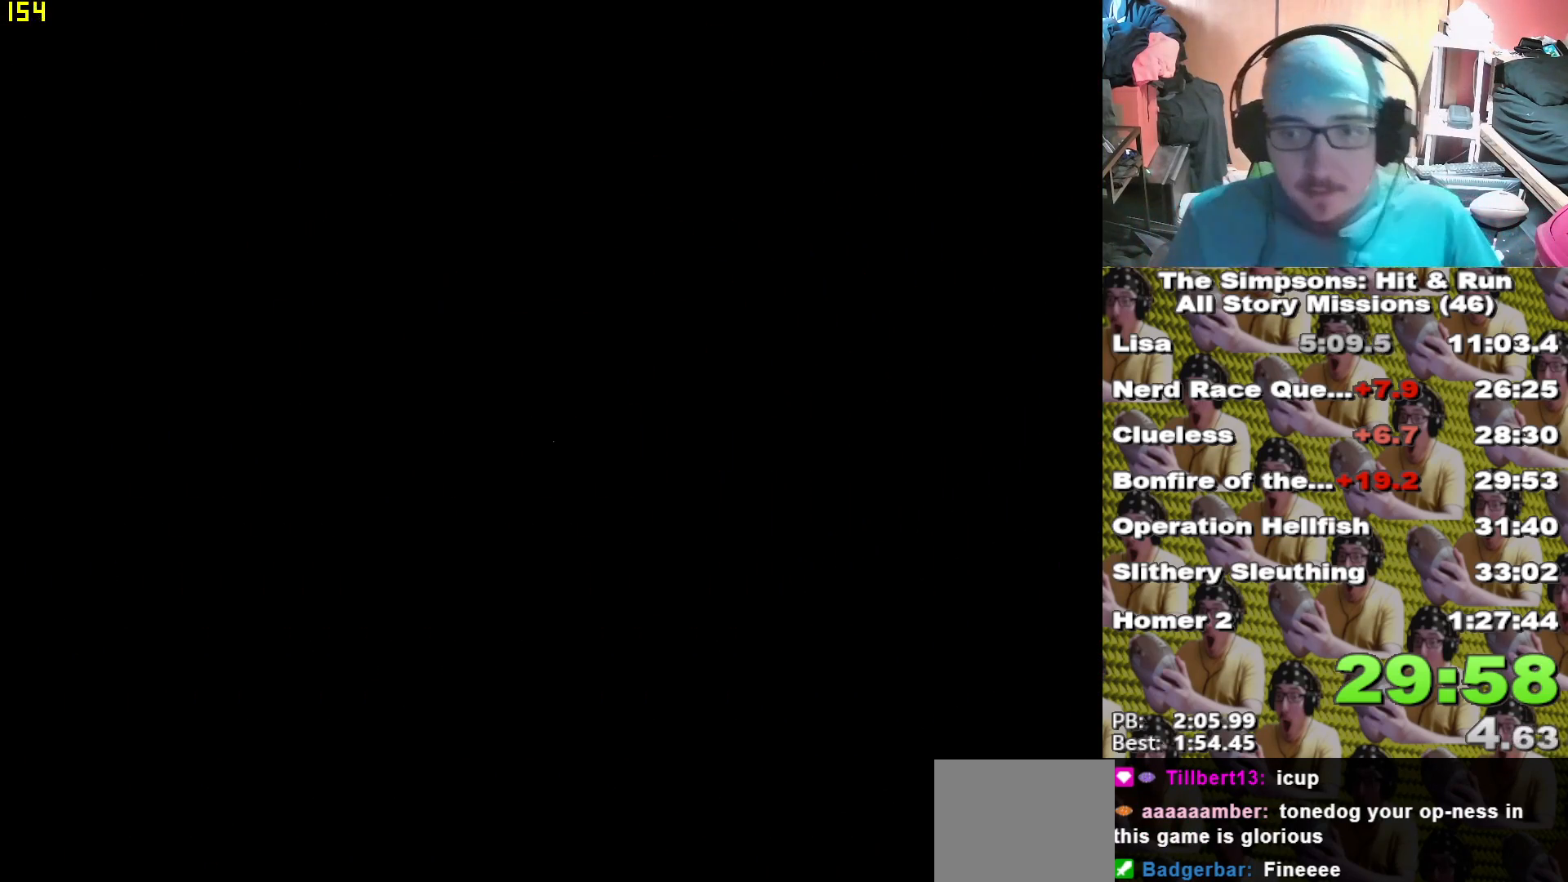
{"buttons": [], "left_stick": "center", "right_stick": "center", "events": []}
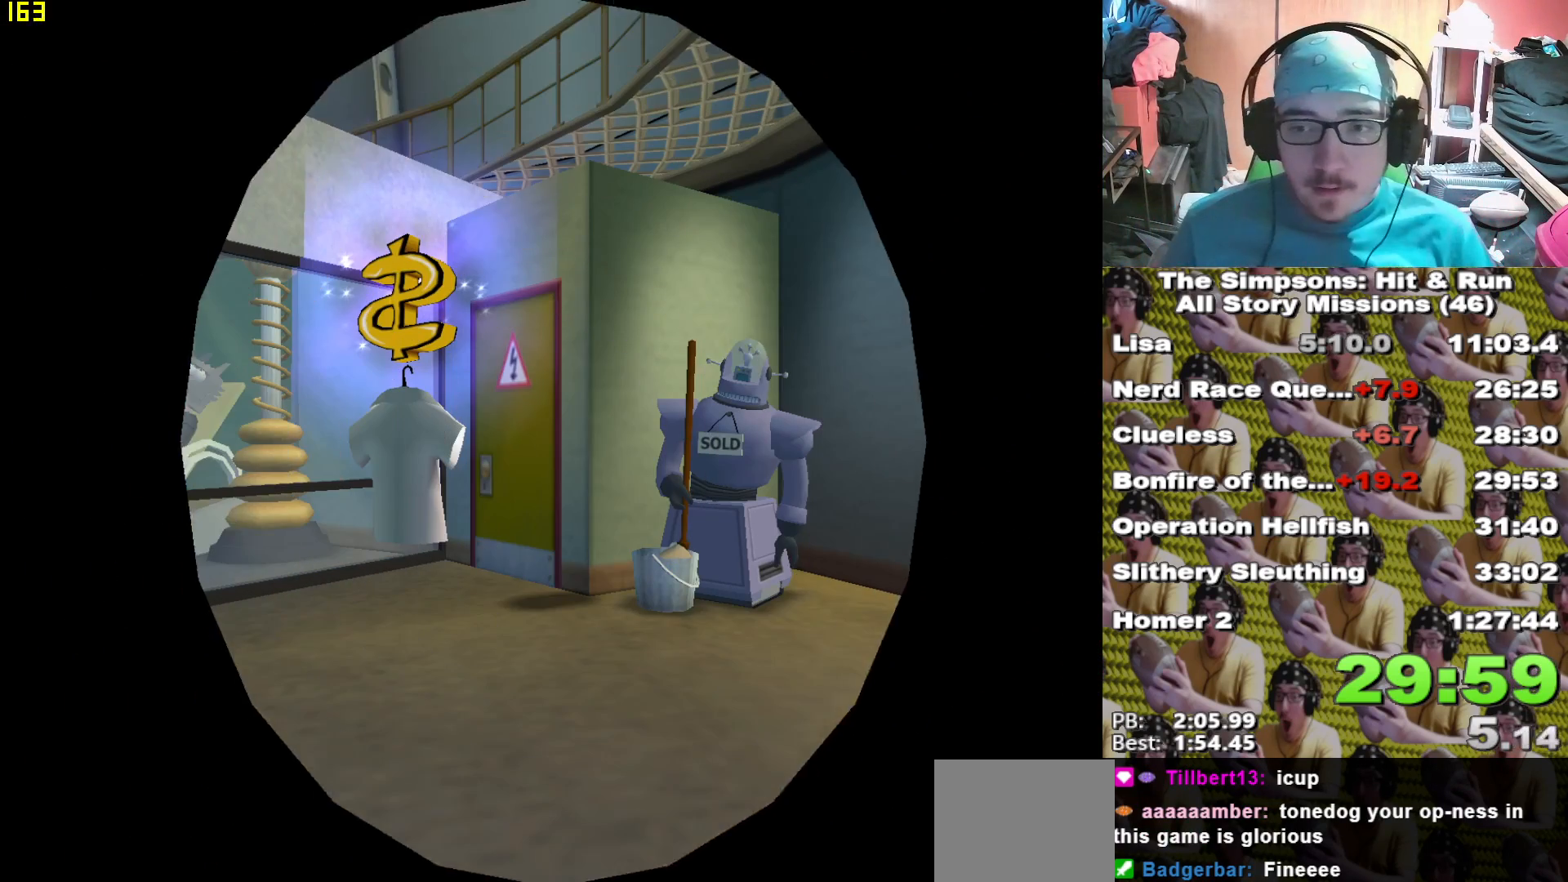
{"buttons": ["START"], "left_stick": "center", "right_stick": "center", "events": [[467, "START", "down"]]}
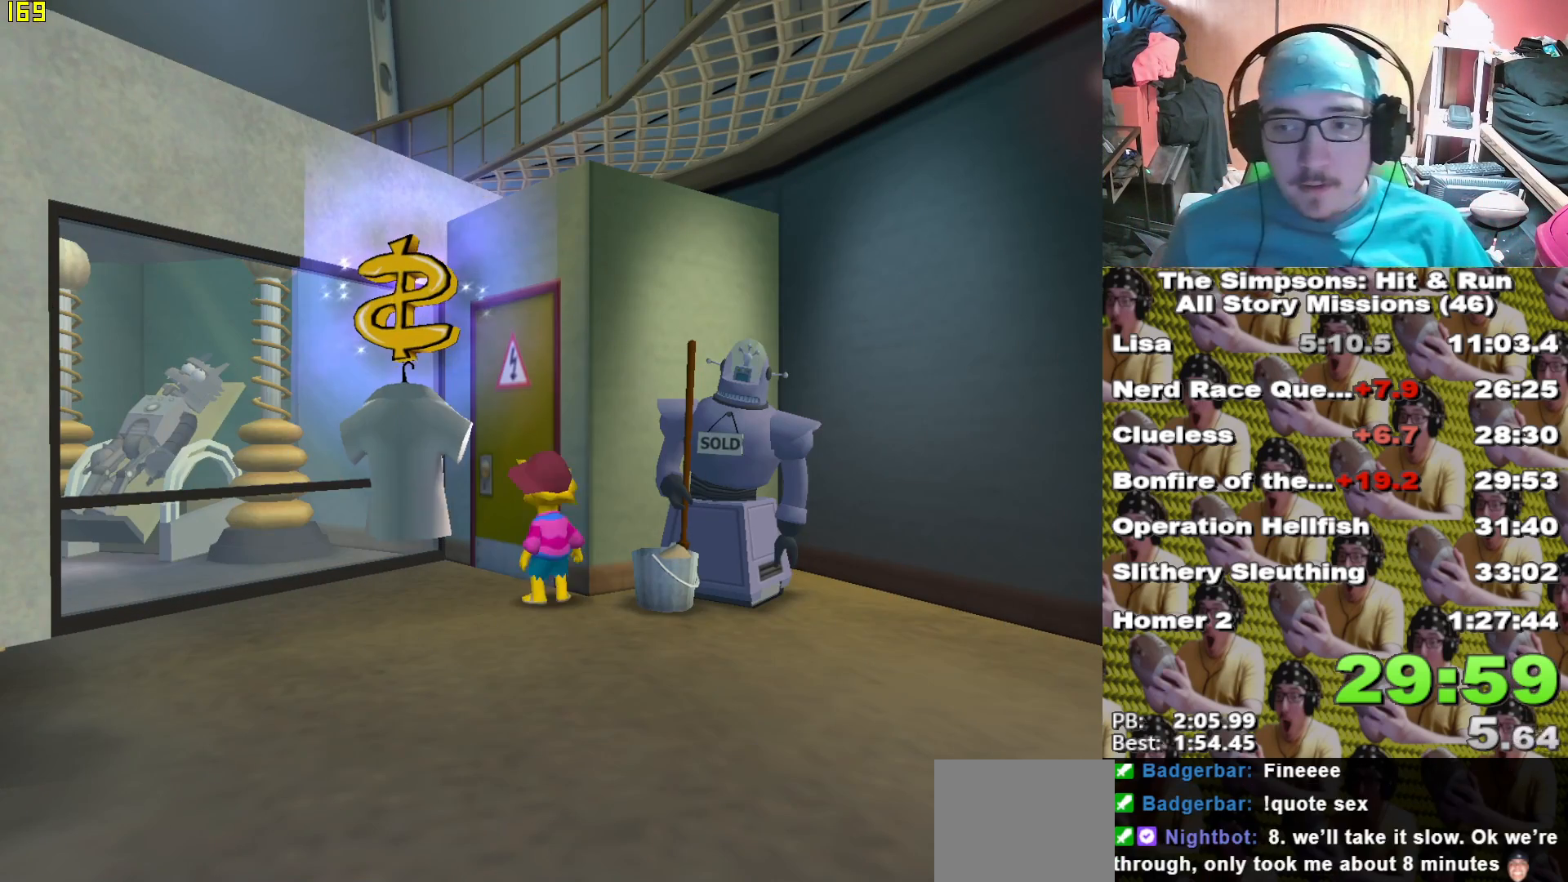
{"buttons": [], "left_stick": "center", "right_stick": "center", "events": [[117, "START", "up"], [333, "B", "down"], [333, "DPAD_DOWN", "down"], [433, "DPAD_DOWN", "up"], [467, "B", "up"]]}